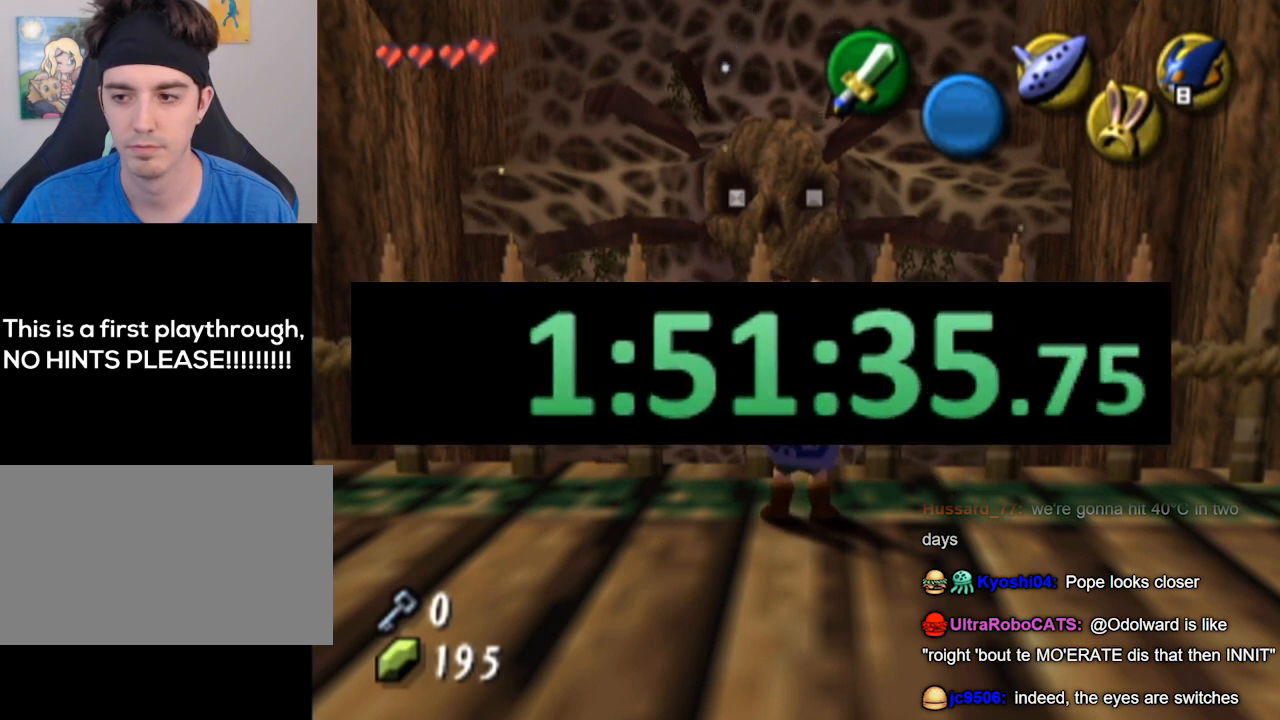
Gameplay with a controller (Nintendo layout); each line is a JSON object with the inputs held at the frame after it. "events" lists button and stick changes between this image and that frame as [ms after this image, input, new state], when the widget could be followed in between. Not read: L3 R3.
{"buttons": [], "left_stick": "down-left", "right_stick": "center", "events": [[300, "left_stick", "down-left"]]}
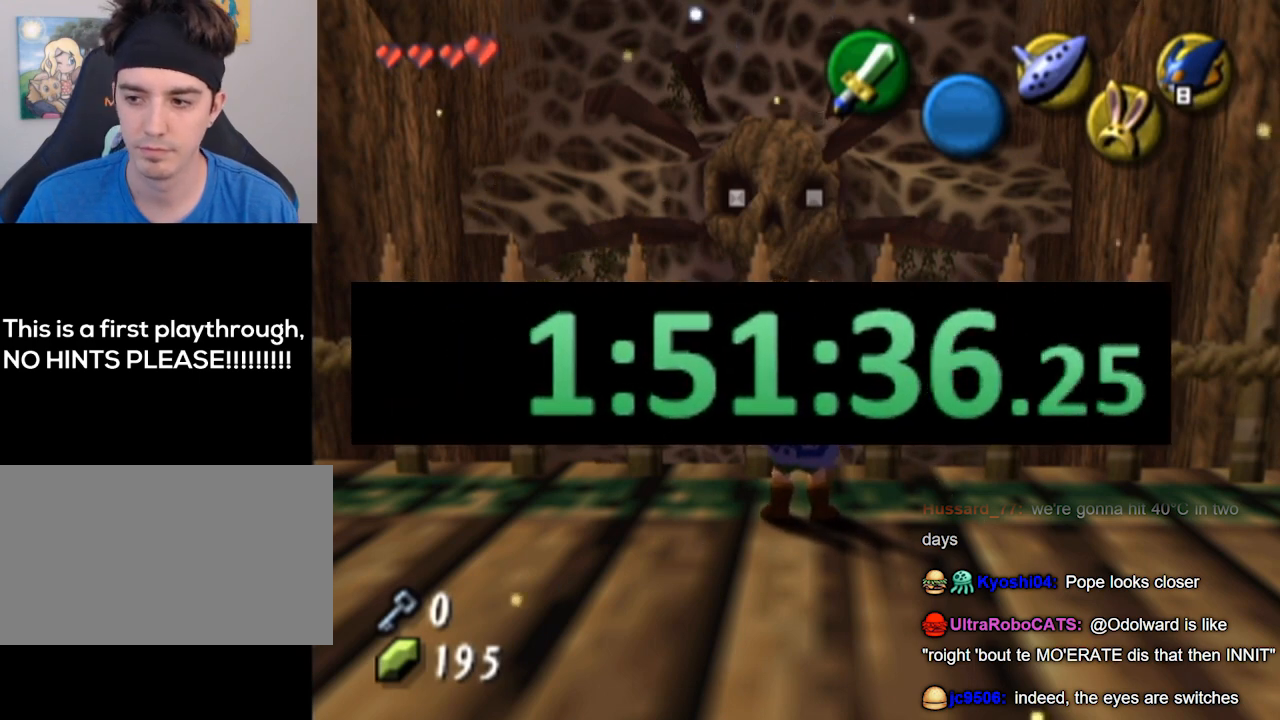
{"buttons": [], "left_stick": "up-left", "right_stick": "center", "events": [[100, "left_stick", "left"], [433, "left_stick", "up-left"]]}
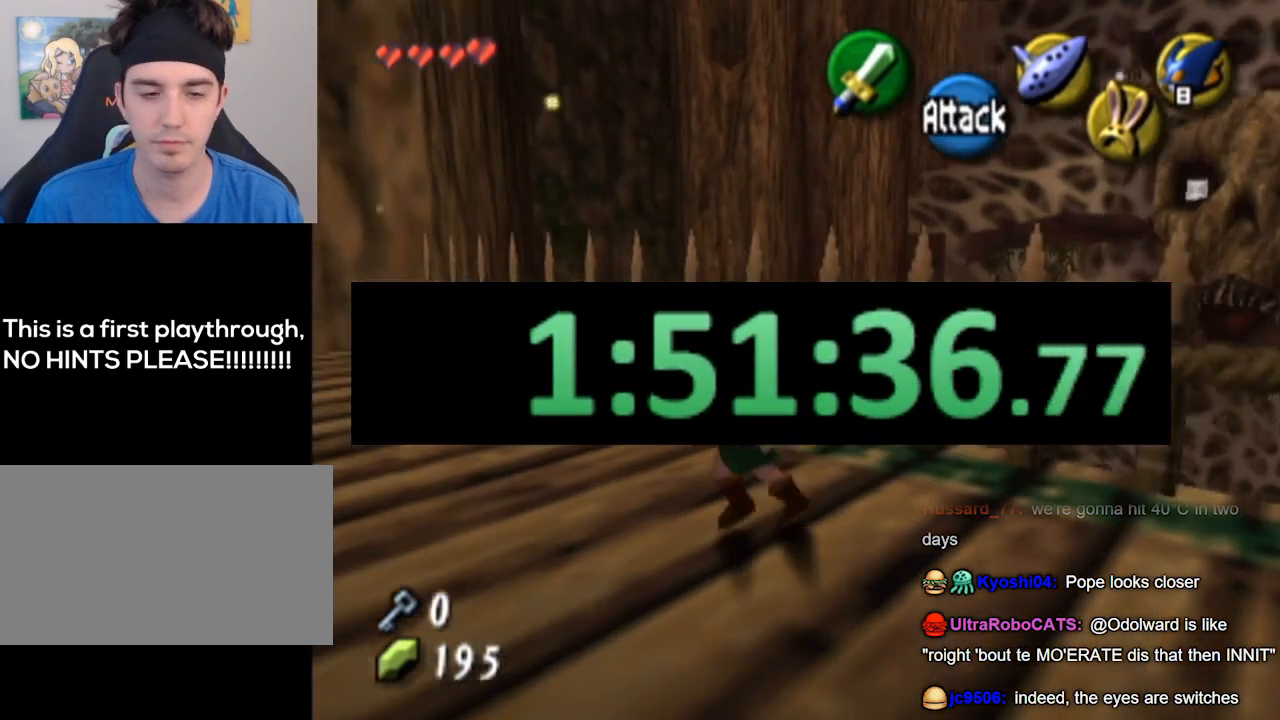
{"buttons": [], "left_stick": "up", "right_stick": "center", "events": [[467, "left_stick", "up"]]}
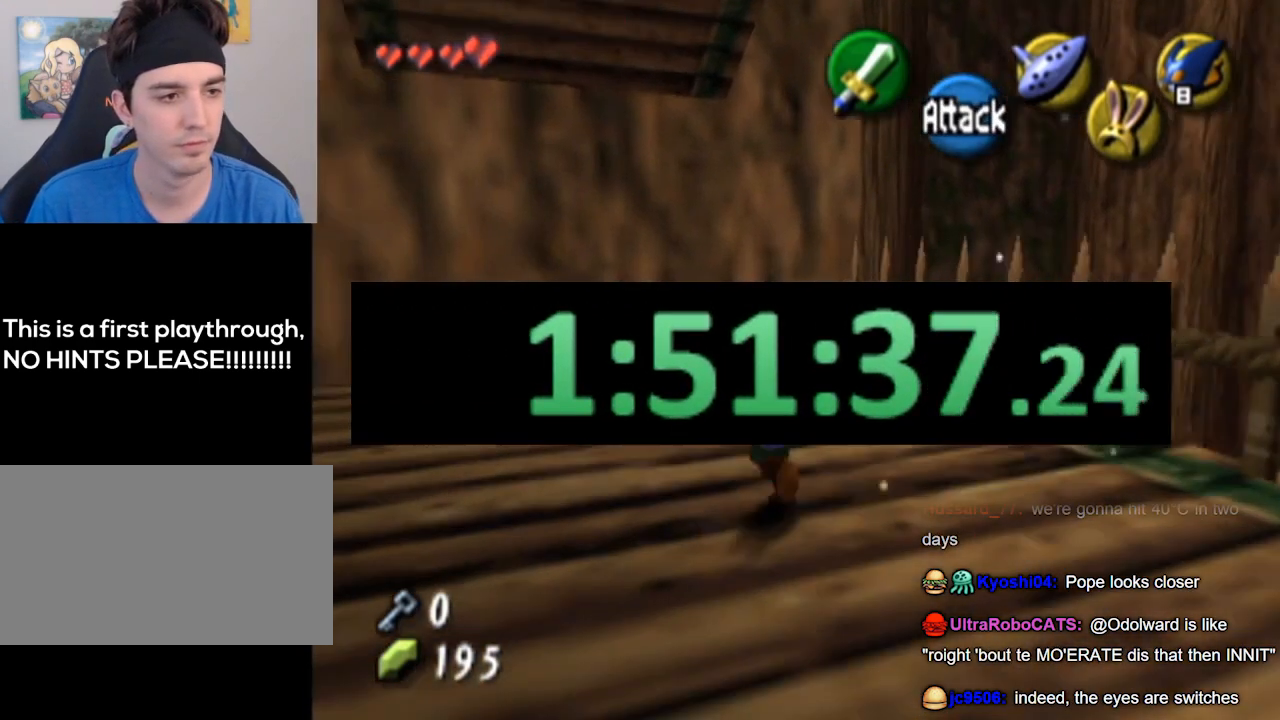
{"buttons": [], "left_stick": "up-right", "right_stick": "center", "events": [[100, "left_stick", "up-right"]]}
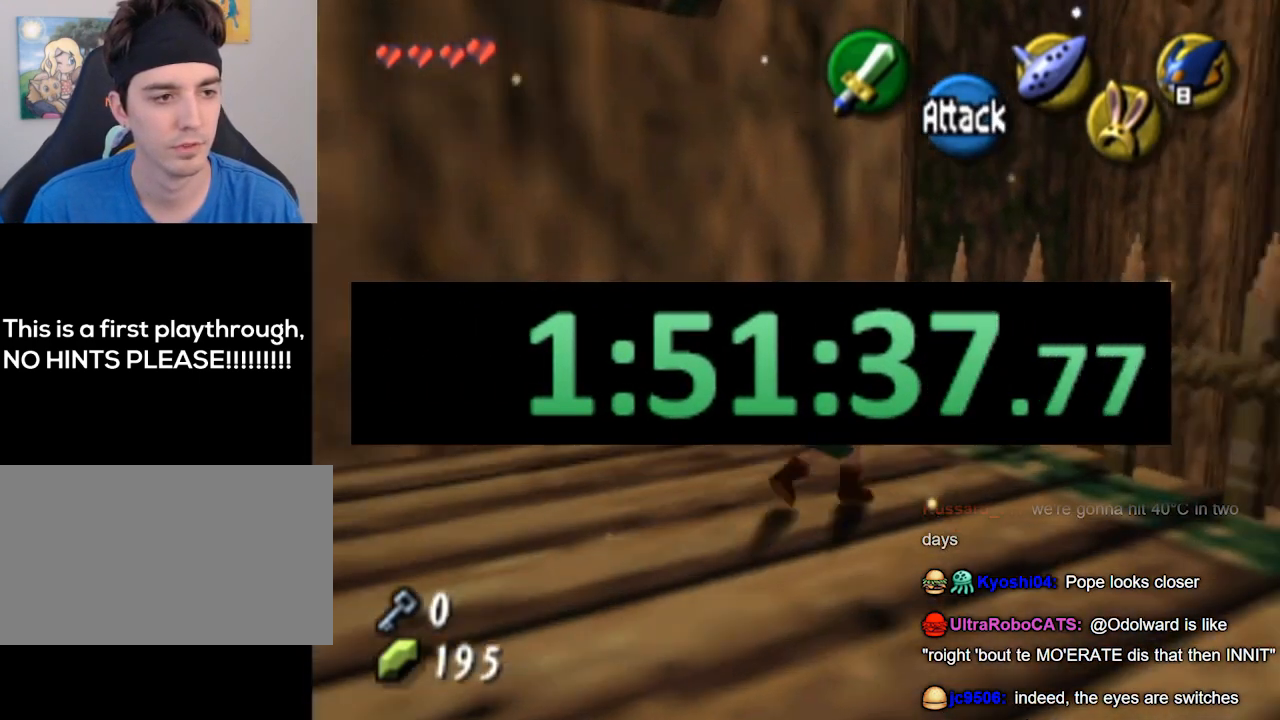
{"buttons": ["L1"], "left_stick": "center", "right_stick": "center", "events": [[233, "L1", "down"], [300, "left_stick", "center"]]}
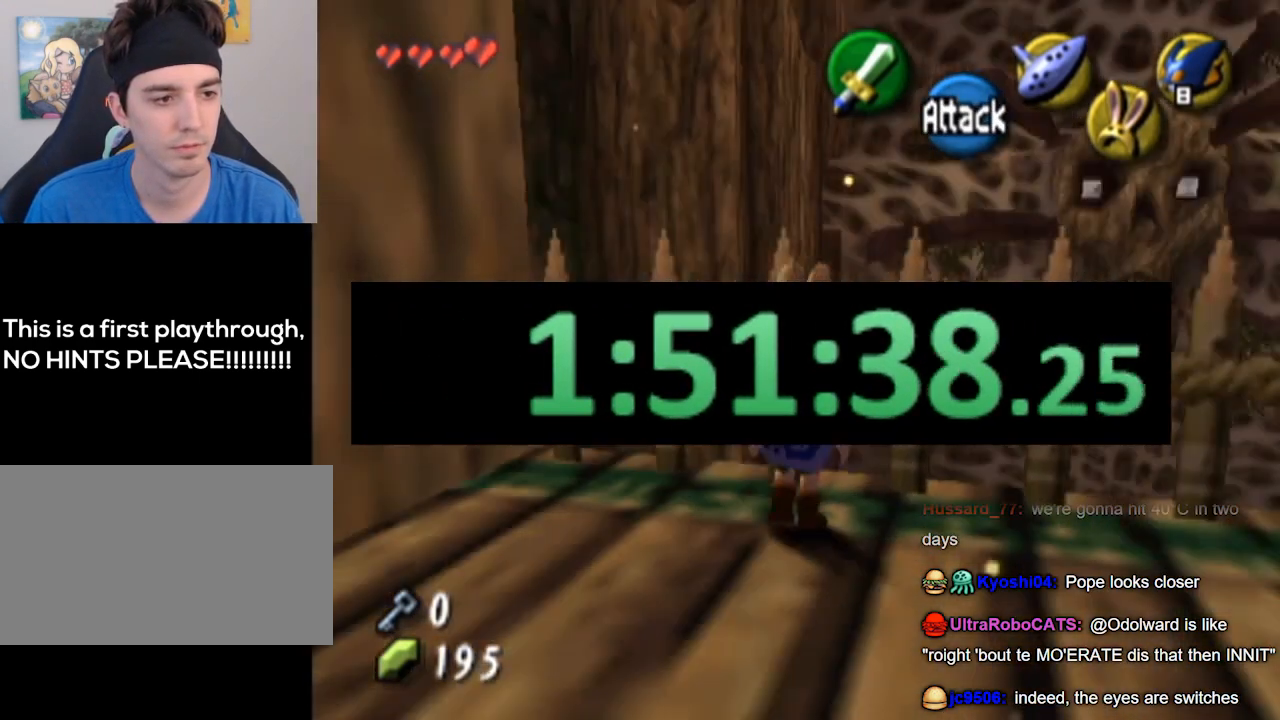
{"buttons": [], "left_stick": "right", "right_stick": "center", "events": [[100, "left_stick", "down-right"], [267, "L1", "up"], [367, "left_stick", "right"]]}
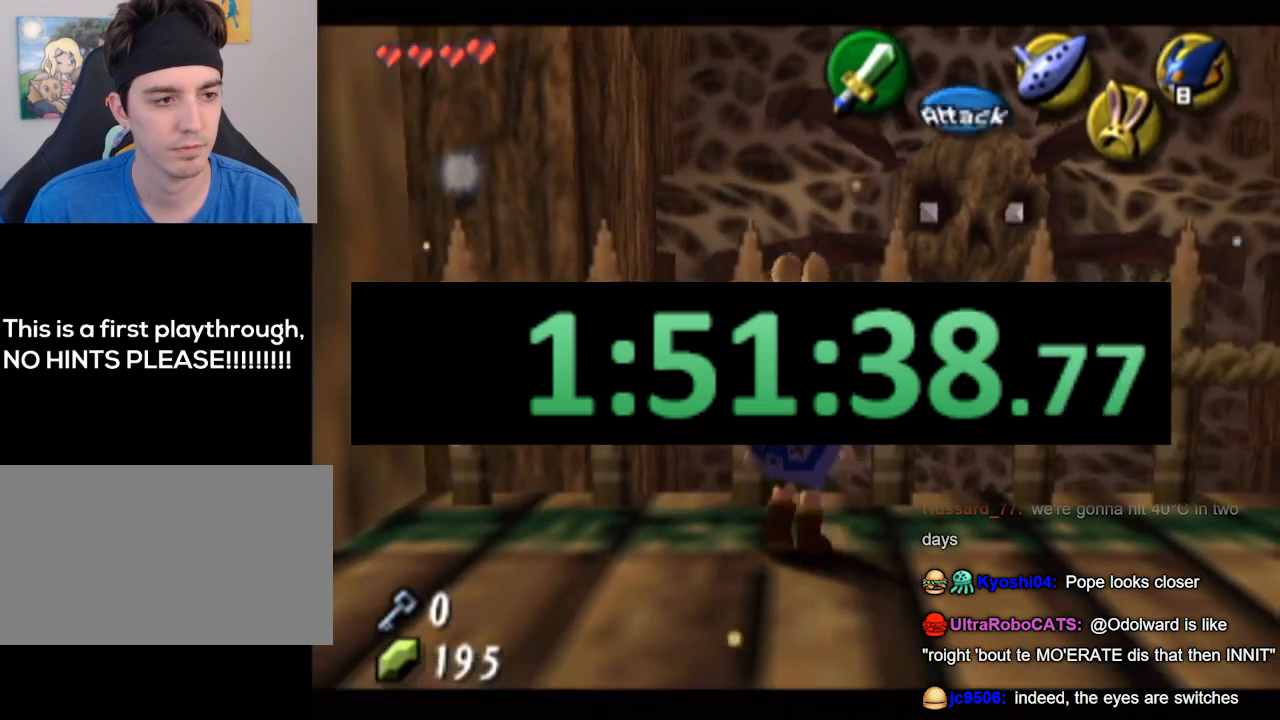
{"buttons": [], "left_stick": "up-right", "right_stick": "center", "events": [[133, "left_stick", "up-right"]]}
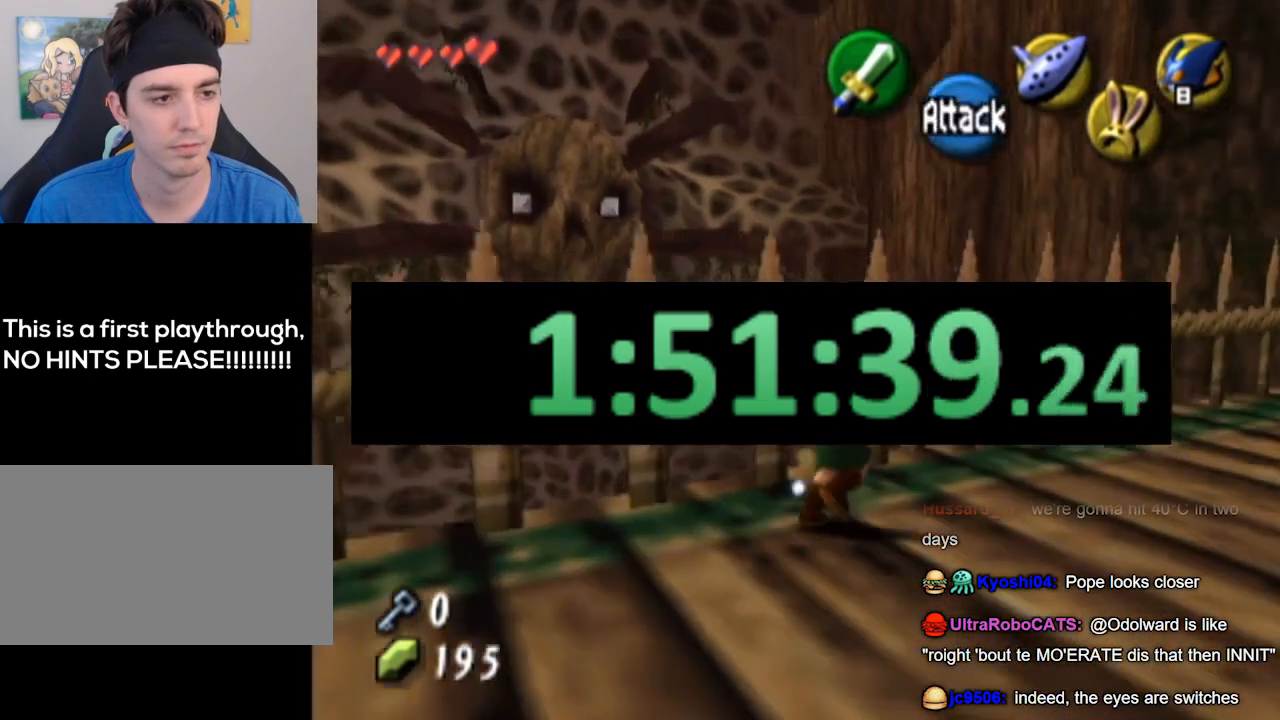
{"buttons": [], "left_stick": "up-right", "right_stick": "center", "events": []}
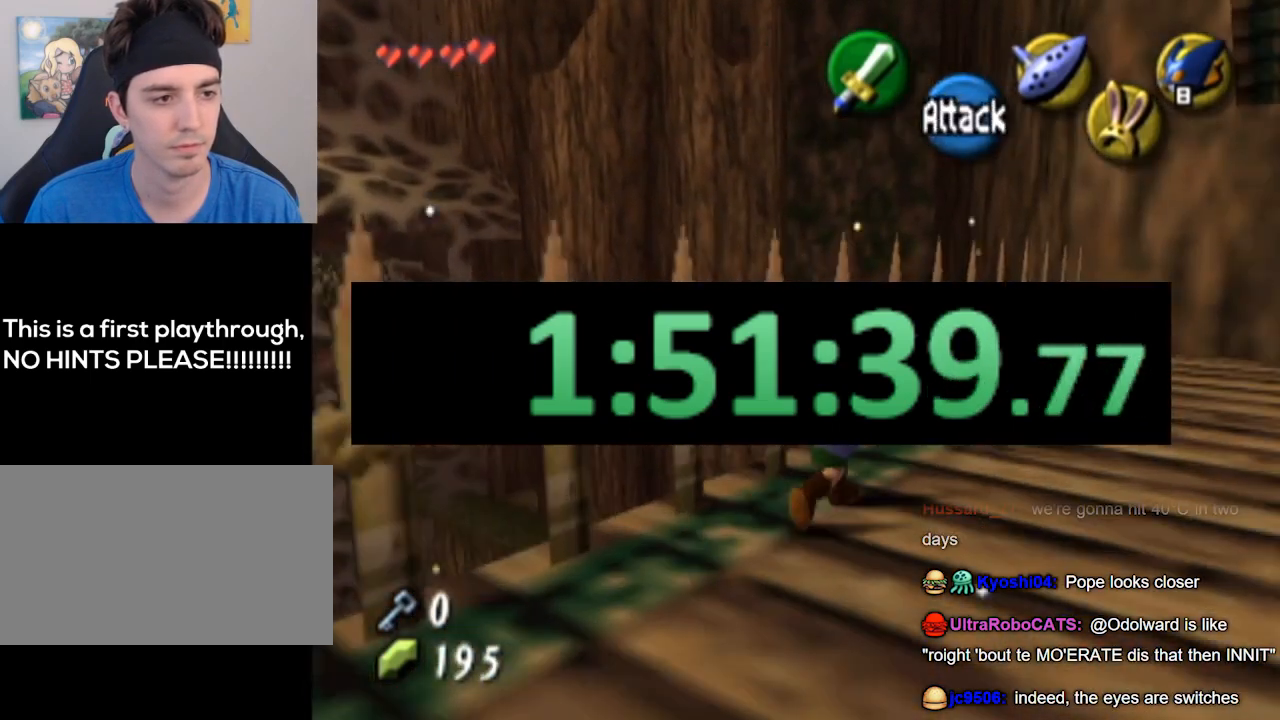
{"buttons": [], "left_stick": "center", "right_stick": "center", "events": [[200, "left_stick", "up"], [467, "left_stick", "center"]]}
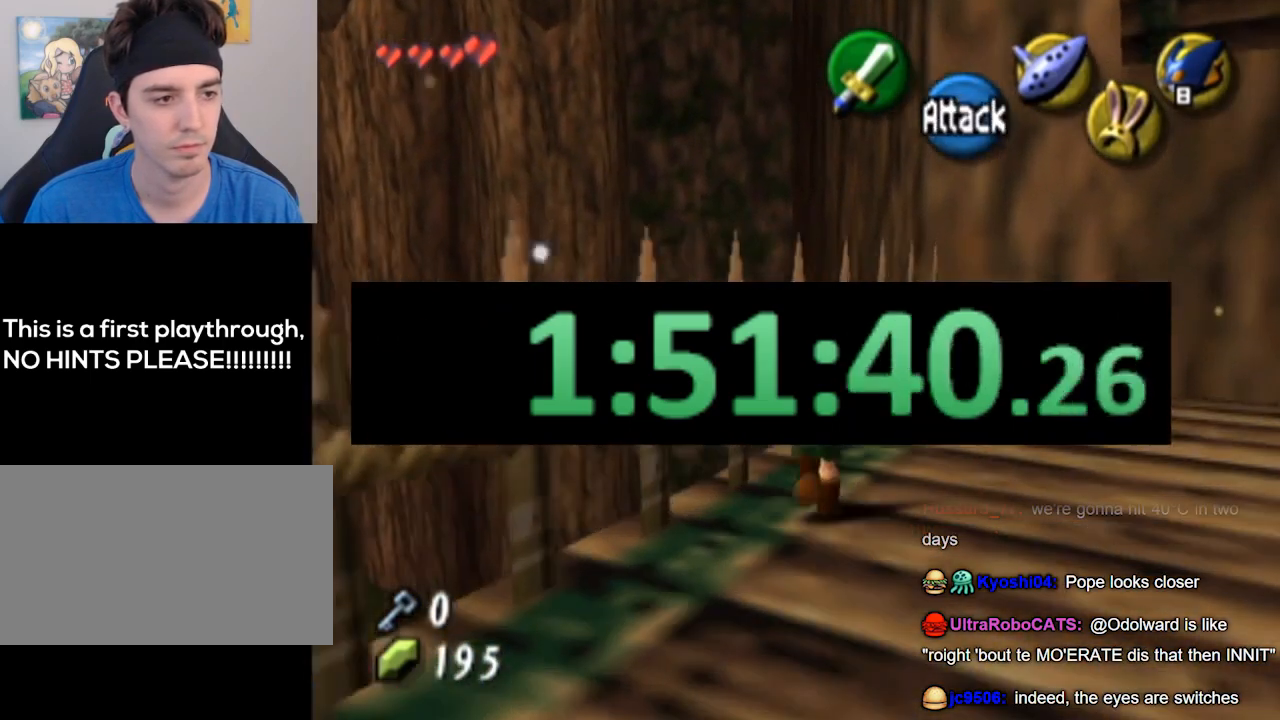
{"buttons": [], "left_stick": "center", "right_stick": "up", "events": [[300, "left_stick", "up-left"], [433, "left_stick", "center"], [500, "right_stick", "up"]]}
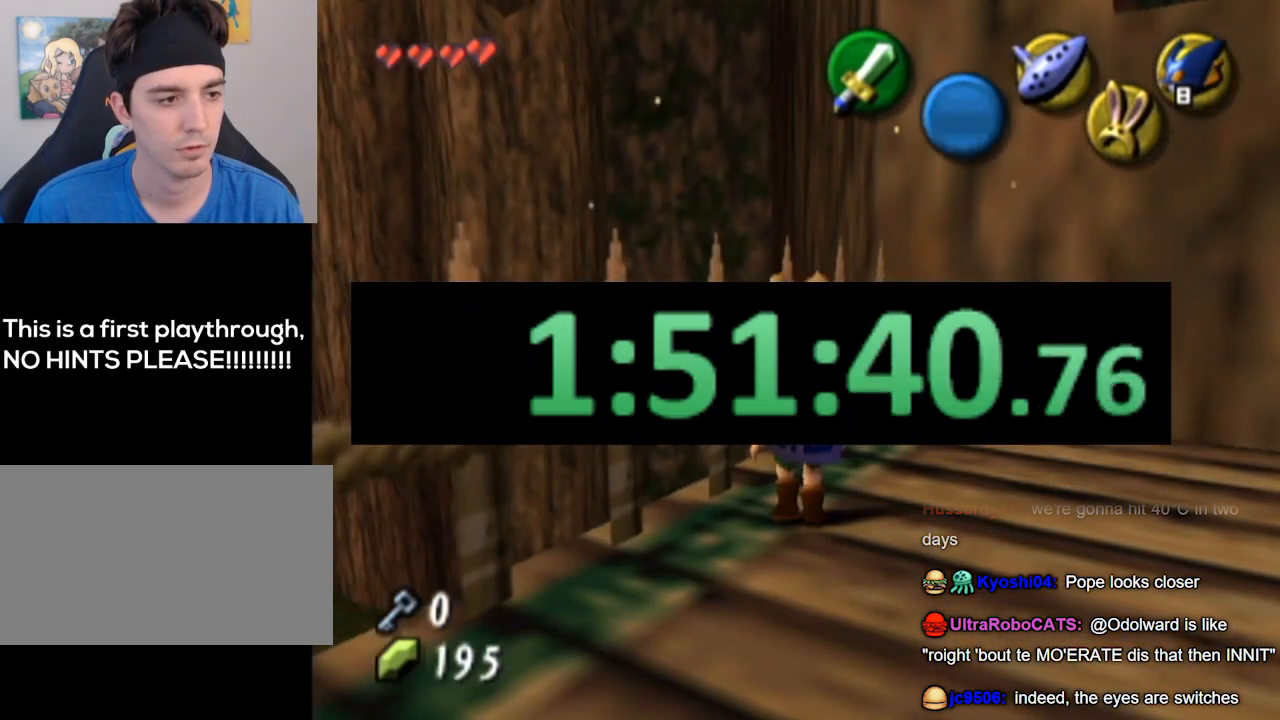
{"buttons": [], "left_stick": "up", "right_stick": "center", "events": [[100, "right_stick", "center"], [233, "left_stick", "up-left"], [500, "left_stick", "up"]]}
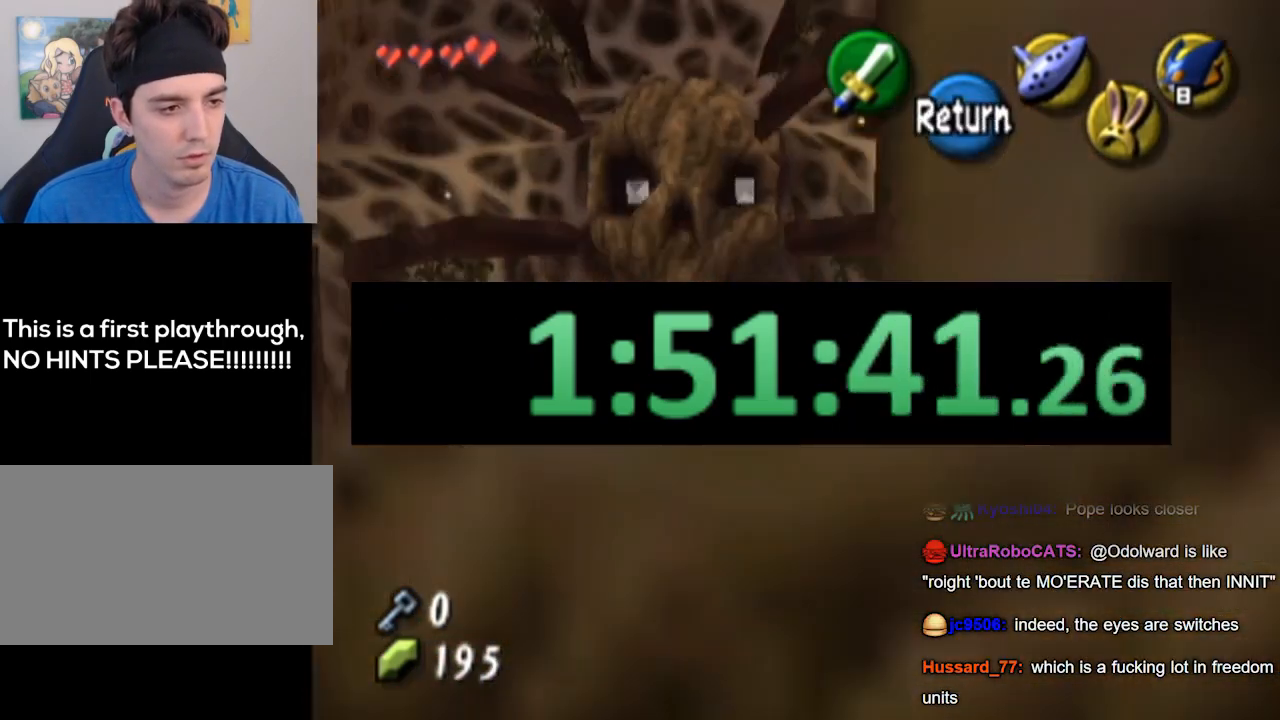
{"buttons": [], "left_stick": "up", "right_stick": "center", "events": []}
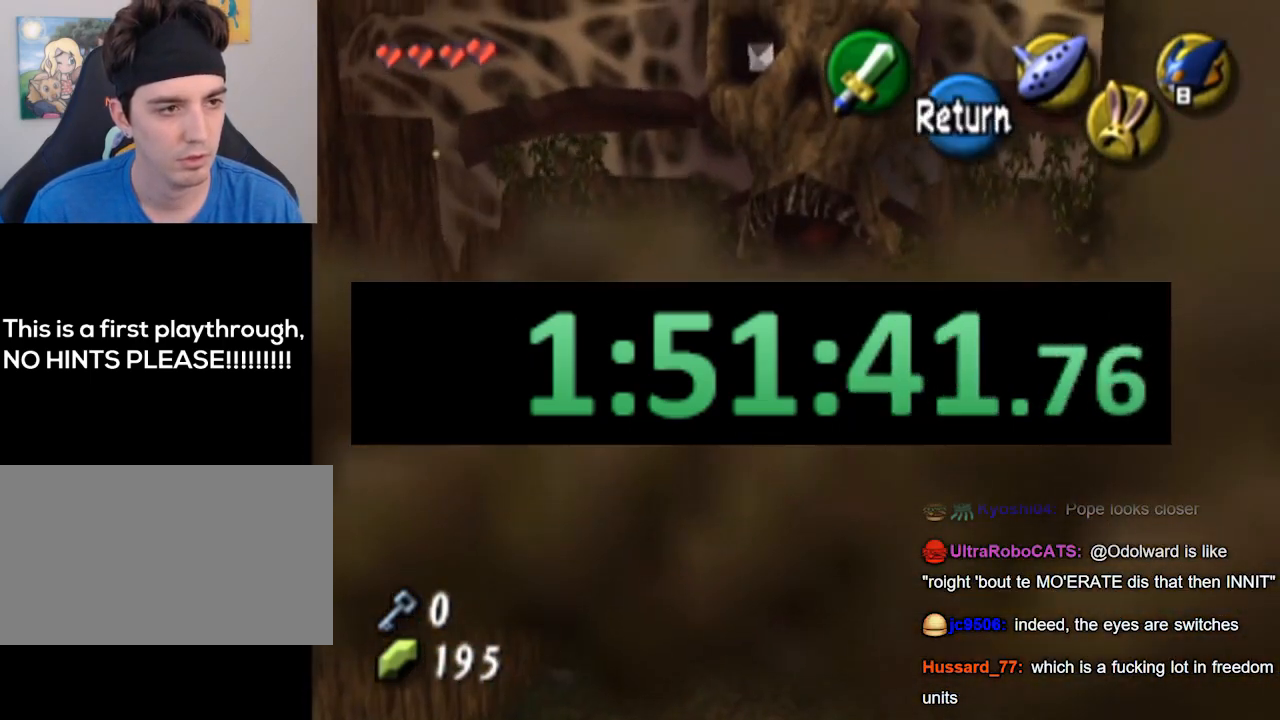
{"buttons": [], "left_stick": "left", "right_stick": "center", "events": [[167, "left_stick", "center"], [400, "A", "down"], [467, "left_stick", "left"], [500, "A", "up"]]}
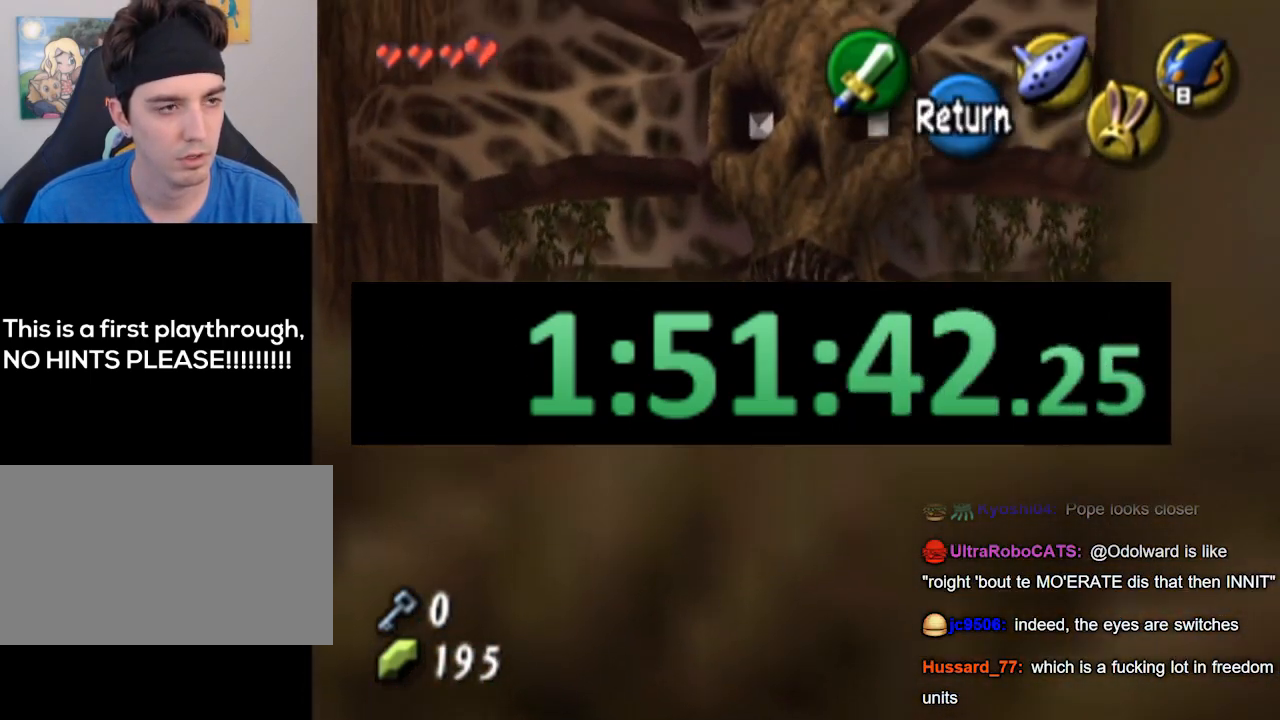
{"buttons": ["L1"], "left_stick": "center", "right_stick": "center", "events": [[67, "left_stick", "down-left"], [167, "L1", "down"], [267, "left_stick", "center"]]}
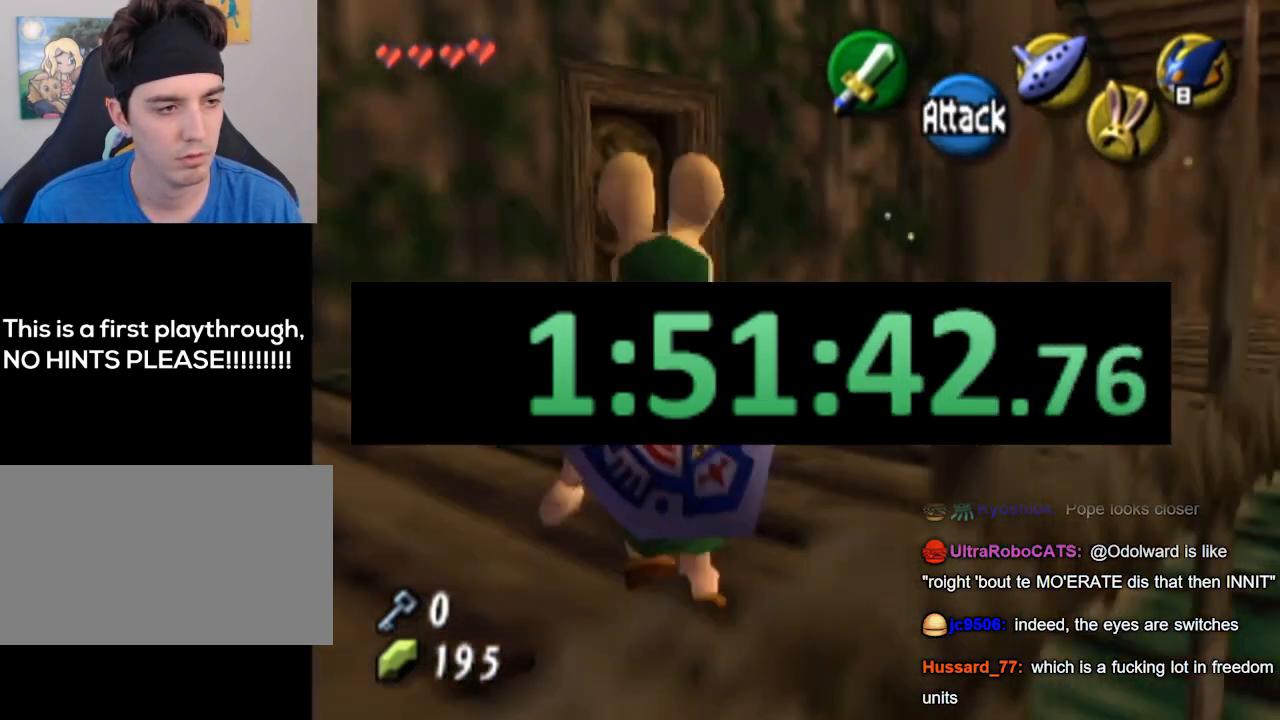
{"buttons": [], "left_stick": "up", "right_stick": "center", "events": [[33, "L1", "up"], [33, "left_stick", "up"]]}
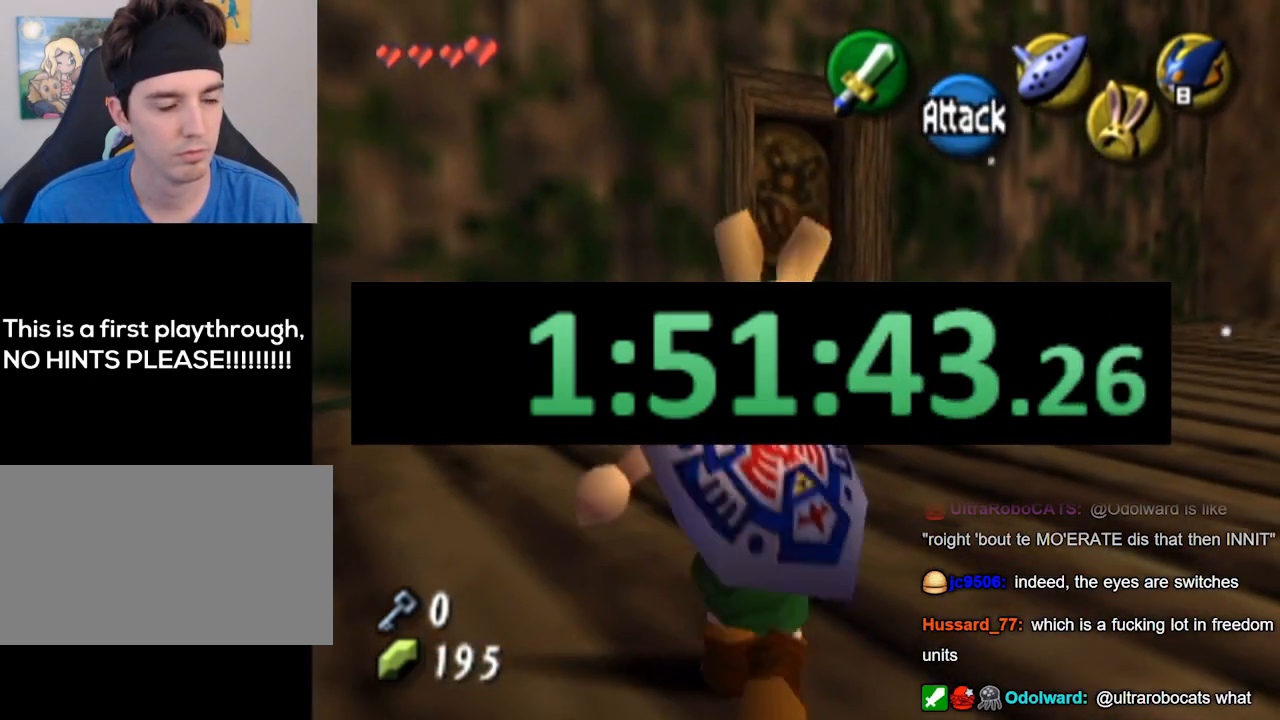
{"buttons": [], "left_stick": "up", "right_stick": "center", "events": []}
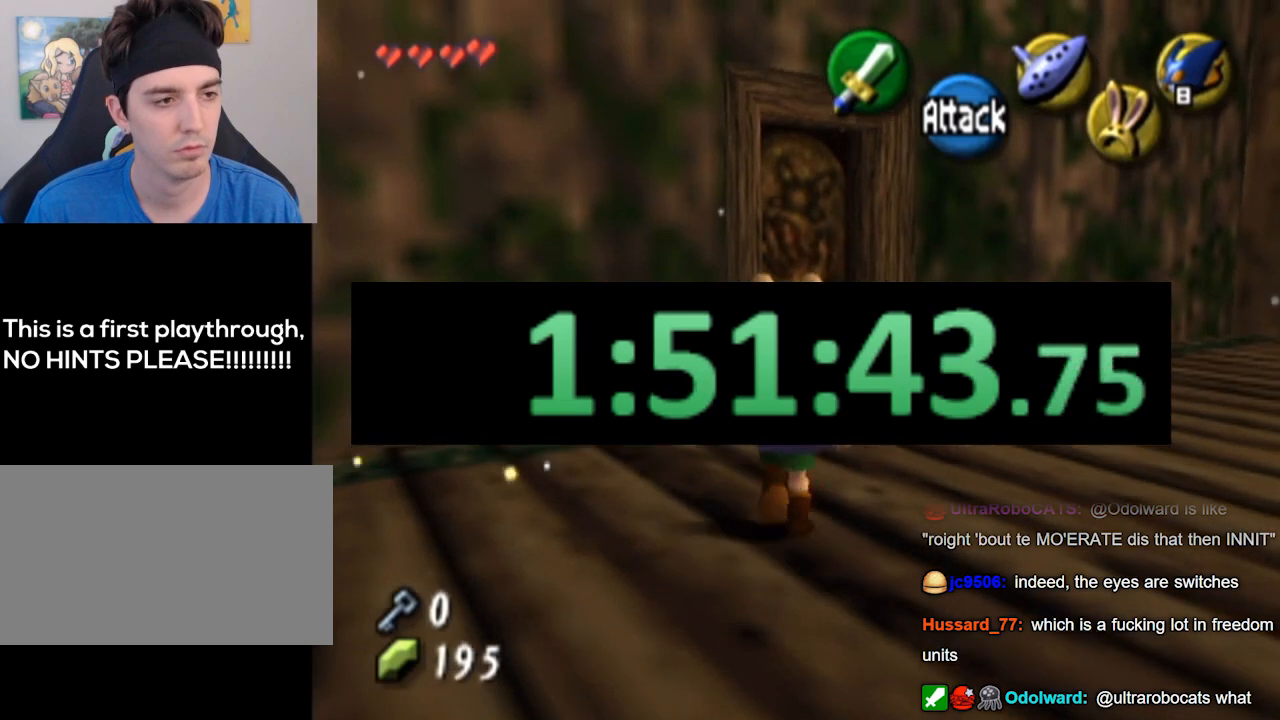
{"buttons": ["A"], "left_stick": "up-left", "right_stick": "center", "events": [[433, "left_stick", "up-left"], [467, "A", "down"]]}
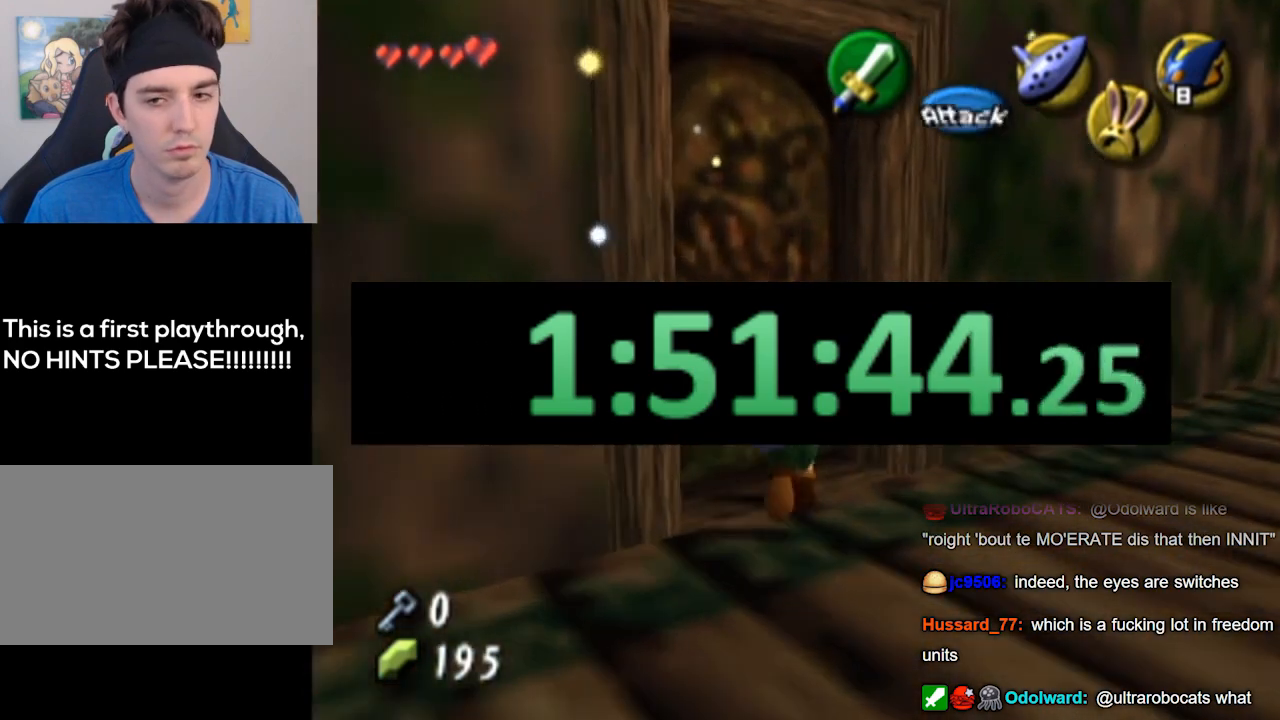
{"buttons": [], "left_stick": "center", "right_stick": "center", "events": [[67, "A", "up"], [67, "left_stick", "center"]]}
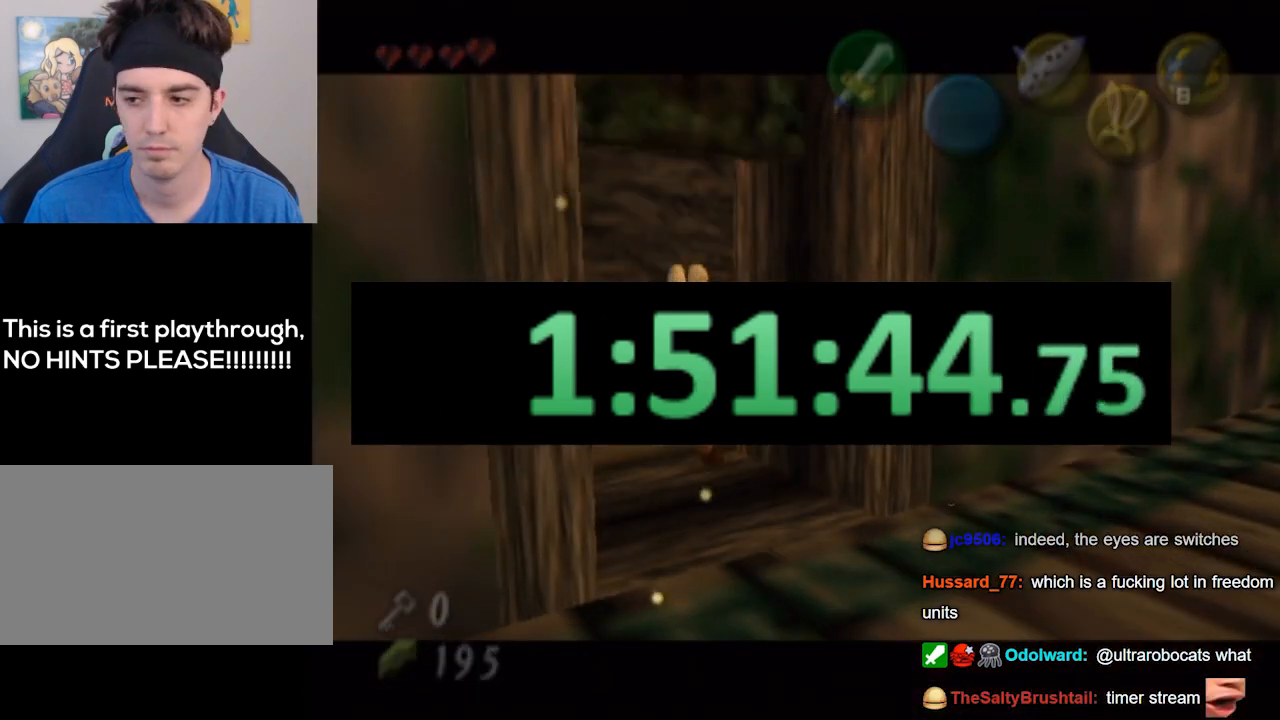
{"buttons": [], "left_stick": "center", "right_stick": "center", "events": []}
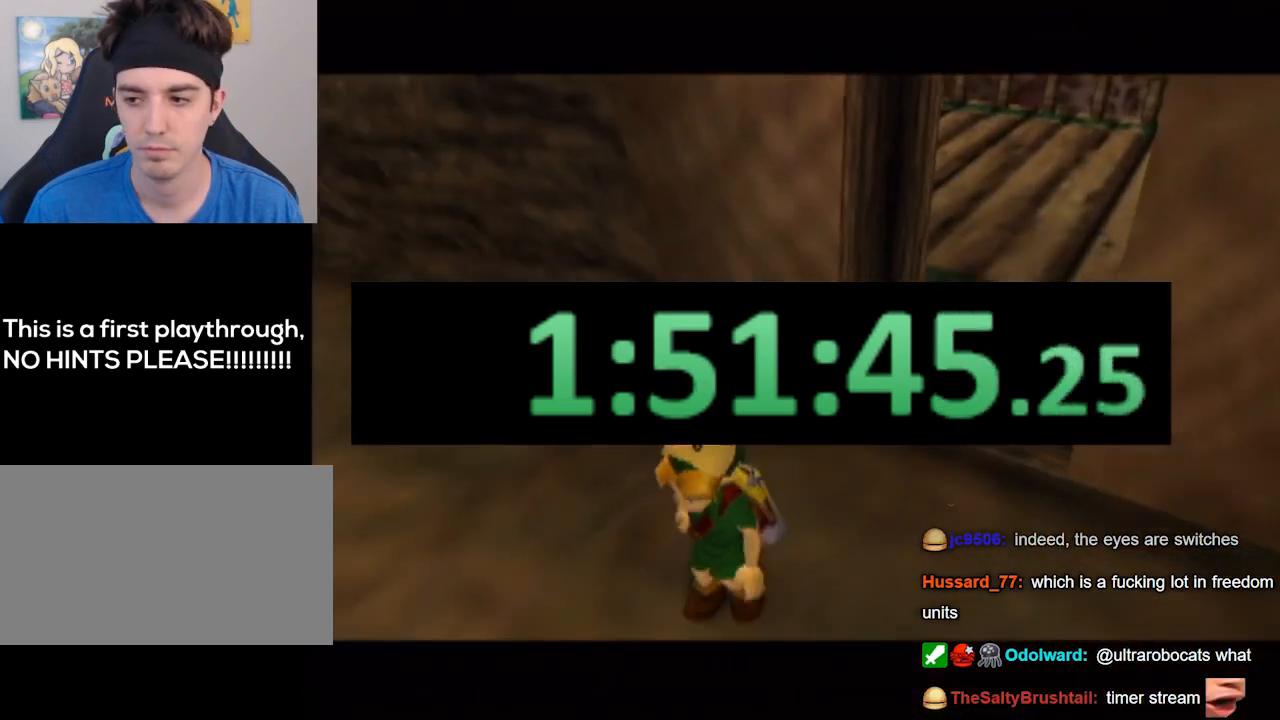
{"buttons": [], "left_stick": "center", "right_stick": "center", "events": []}
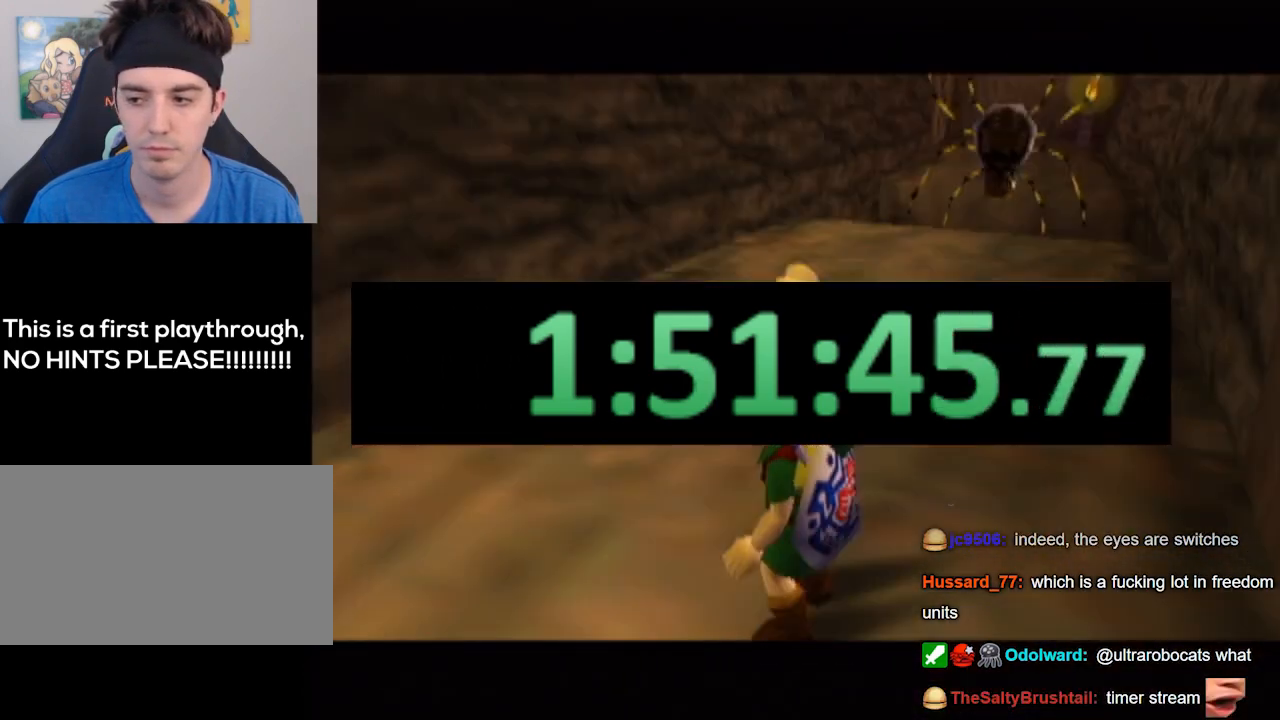
{"buttons": [], "left_stick": "up", "right_stick": "center", "events": [[333, "left_stick", "up"]]}
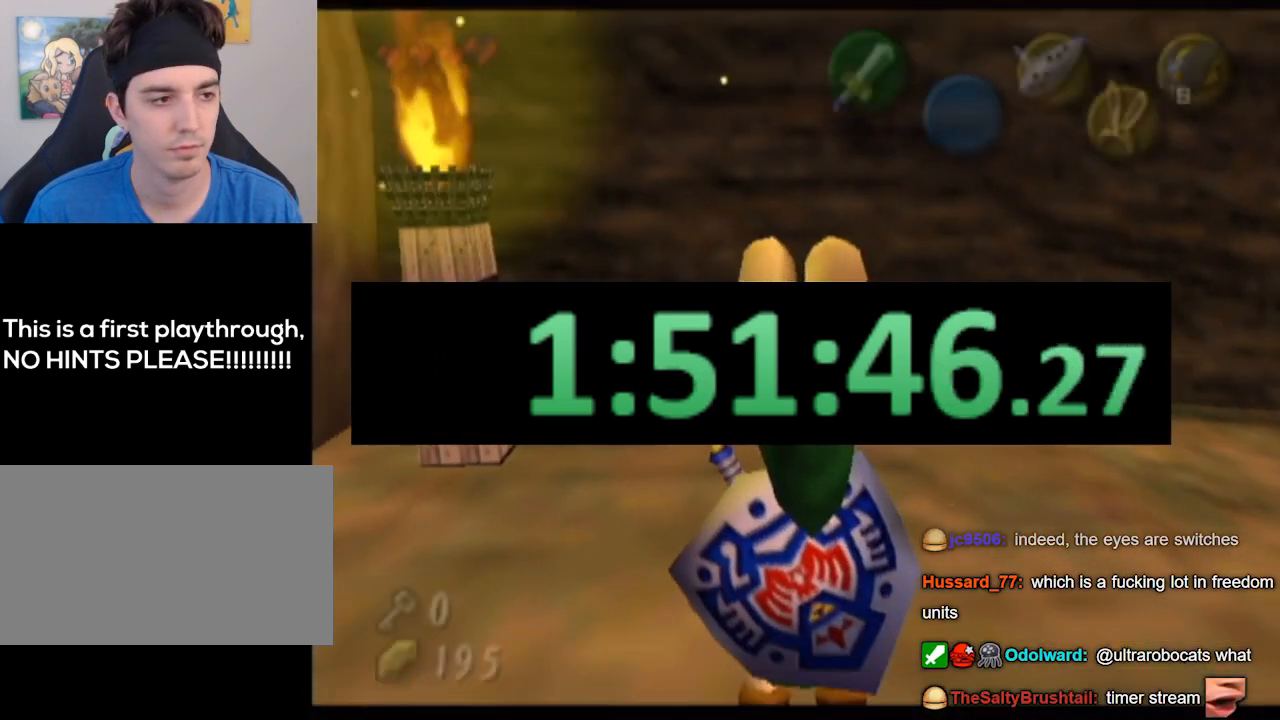
{"buttons": [], "left_stick": "right", "right_stick": "center", "events": [[100, "left_stick", "up-right"], [267, "left_stick", "right"]]}
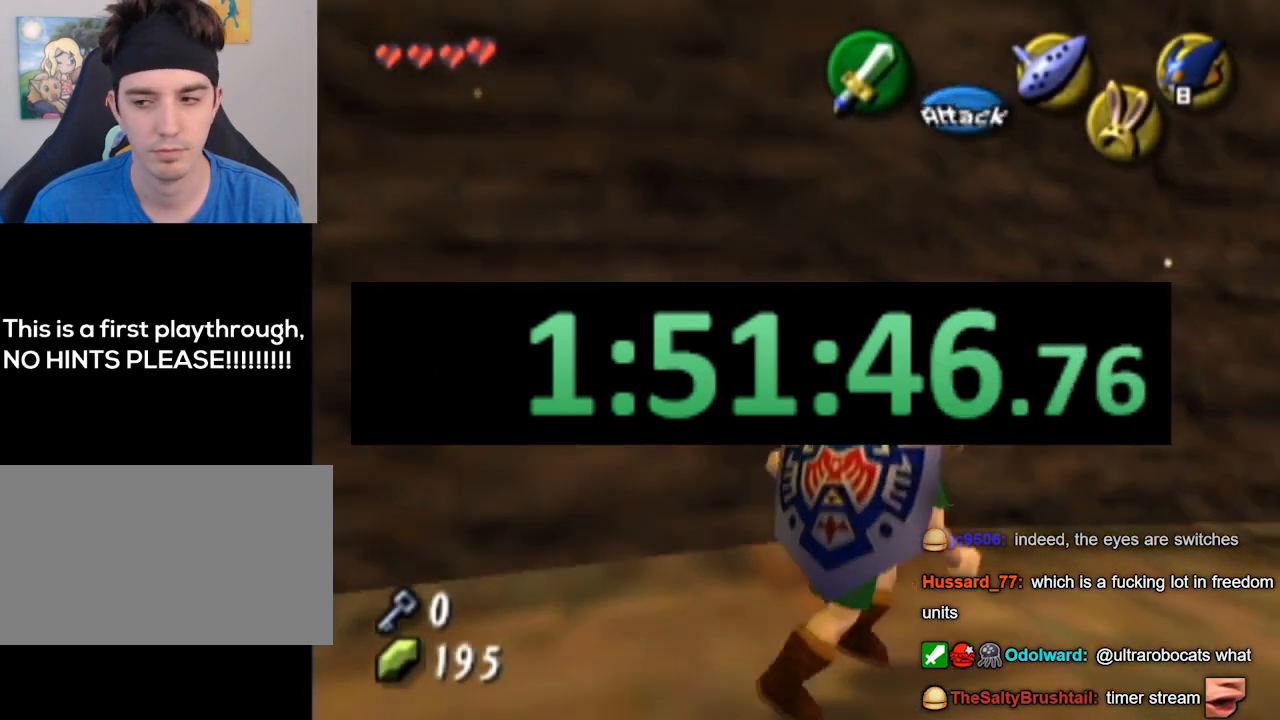
{"buttons": ["L1"], "left_stick": "center", "right_stick": "center", "events": [[67, "L1", "down"], [133, "left_stick", "center"]]}
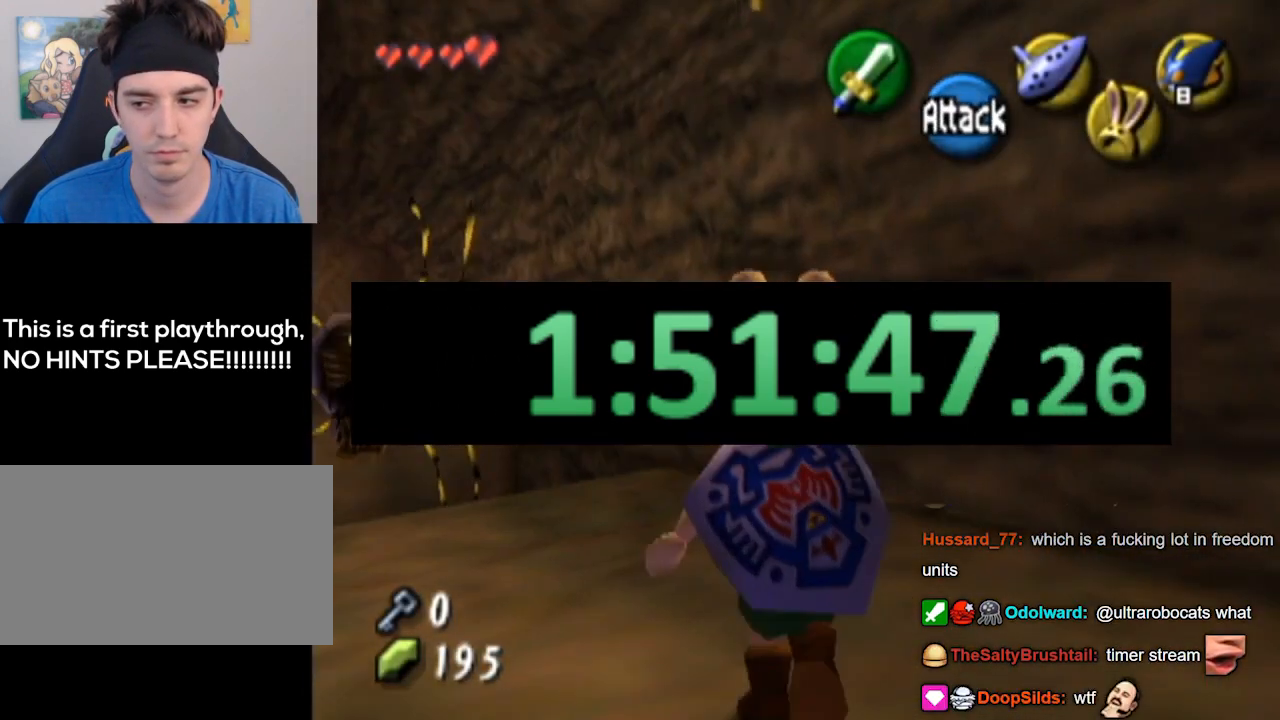
{"buttons": [], "left_stick": "center", "right_stick": "center", "events": [[500, "L1", "up"]]}
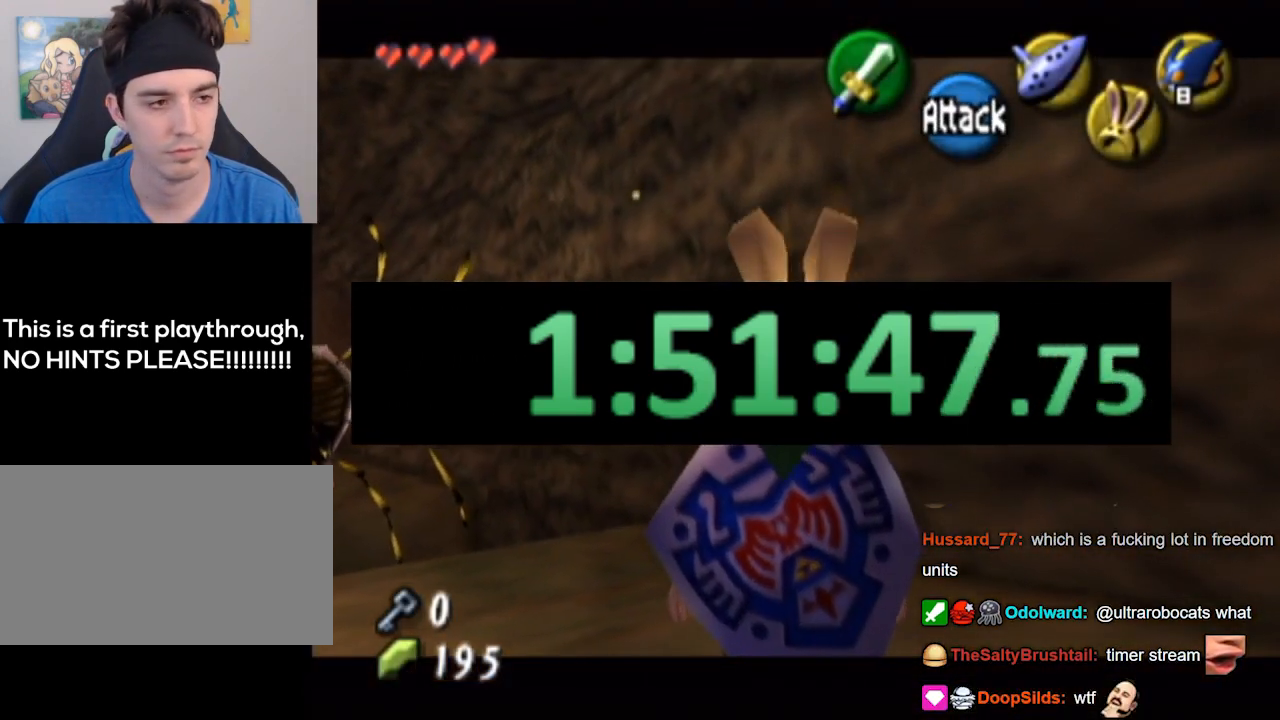
{"buttons": [], "left_stick": "up-left", "right_stick": "center", "events": [[167, "left_stick", "up-left"], [333, "B", "down"], [467, "B", "up"]]}